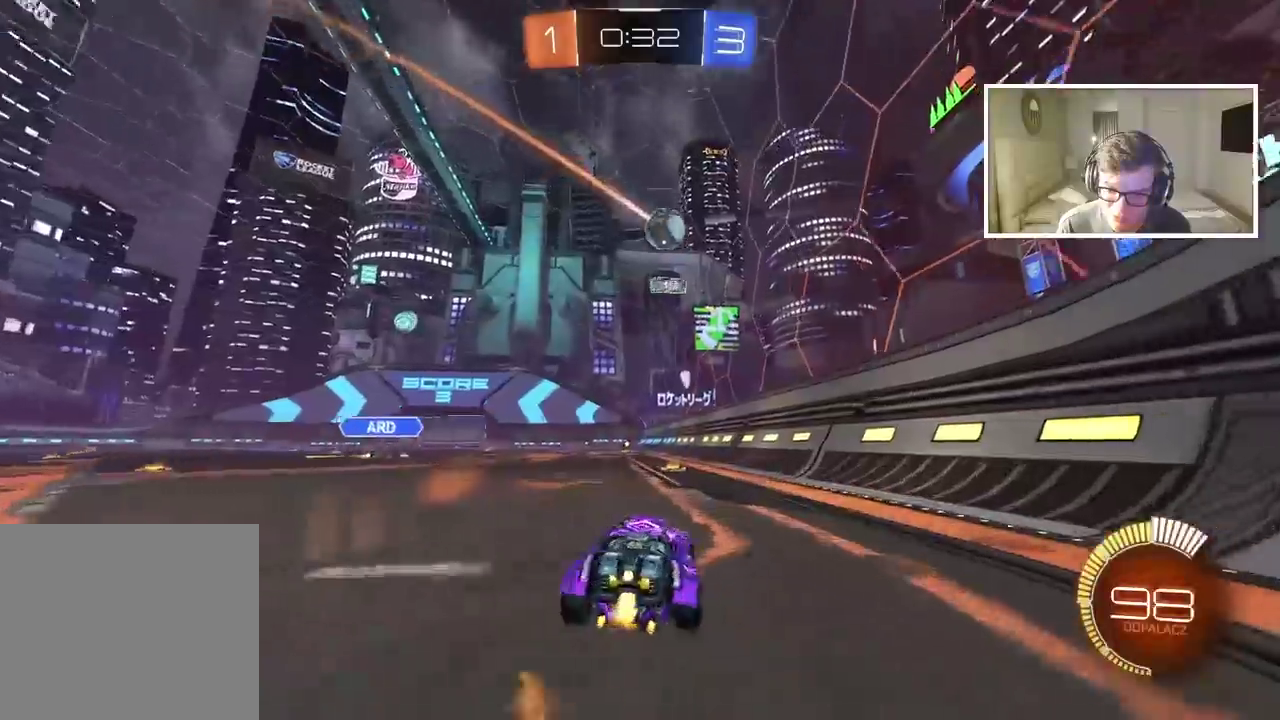
Gameplay with a controller (PlayStation layout); each line is a JSON object with the inputs held at the frame after it. "events" lists button and stick changes between this image and that frame as [ms after this image, input, new state], when the widget could be followed in between. Not read: L1.
{"buttons": ["R2"], "left_stick": "center", "right_stick": "center", "events": [[50, "left_stick", "center"], [233, "left_stick", "left"], [300, "left_stick", "center"], [467, "CIRCLE", "up"]]}
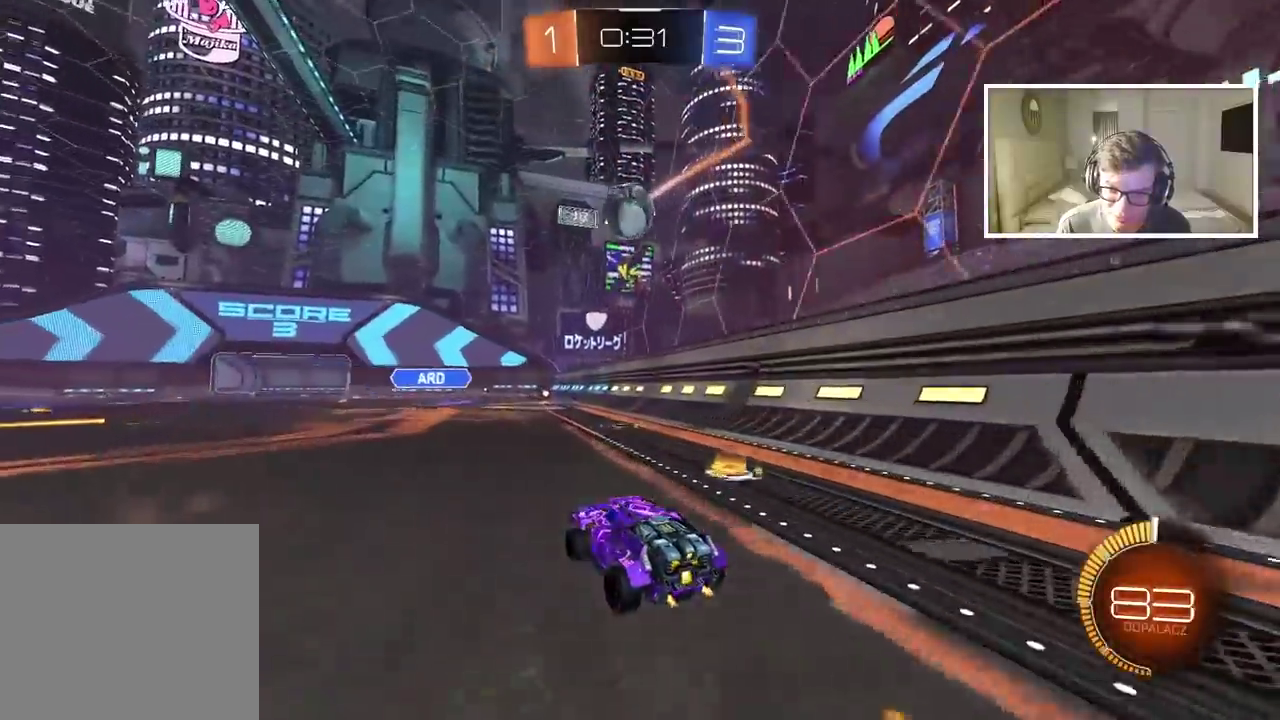
{"buttons": ["L2"], "left_stick": "left", "right_stick": "center", "events": [[50, "R2", "up"], [250, "left_stick", "left"], [433, "L2", "down"]]}
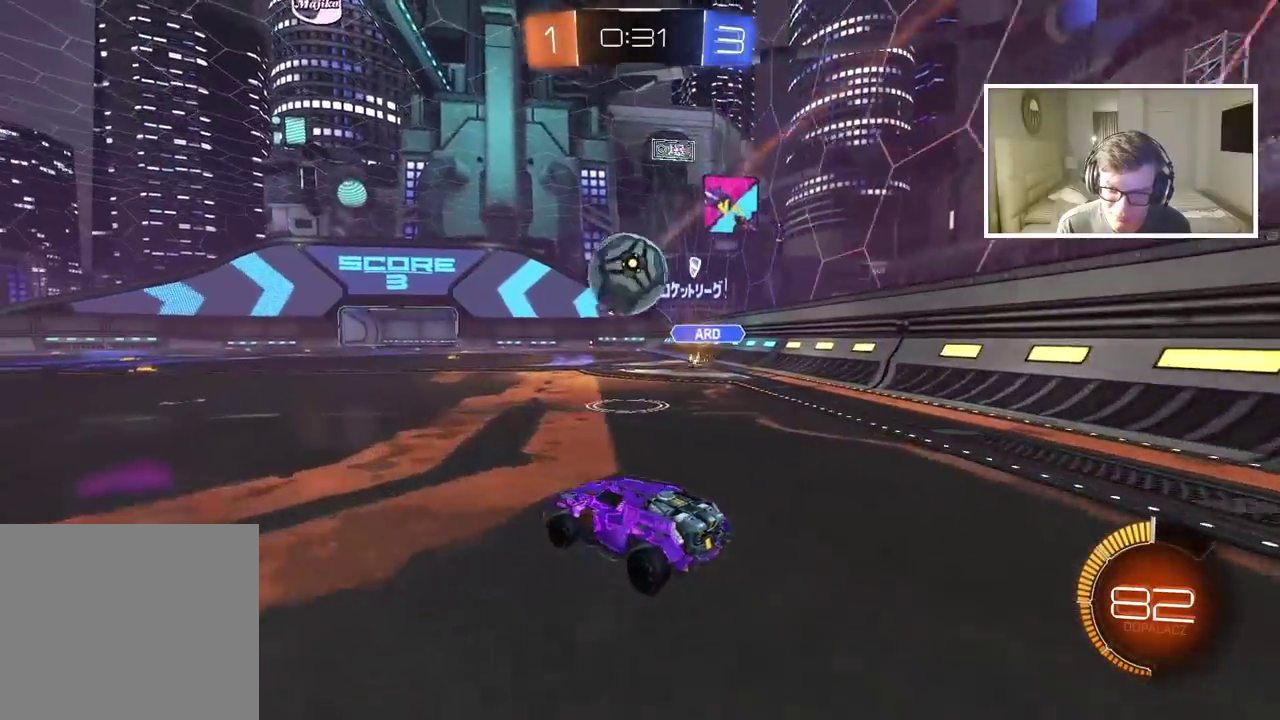
{"buttons": ["R2"], "left_stick": "right", "right_stick": "center", "events": [[50, "L2", "up"], [167, "R2", "down"], [367, "left_stick", "center"], [433, "left_stick", "right"]]}
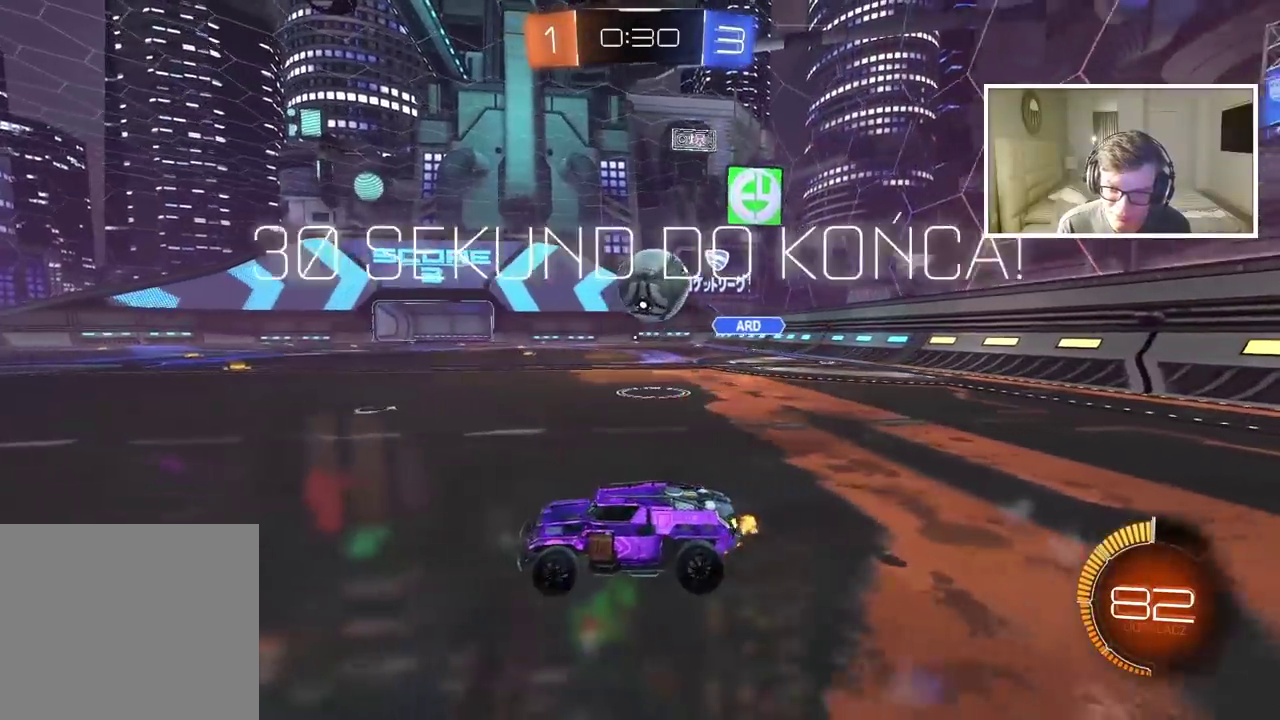
{"buttons": ["R2"], "left_stick": "center", "right_stick": "center", "events": [[250, "R2", "up"], [367, "left_stick", "center"], [433, "R2", "down"]]}
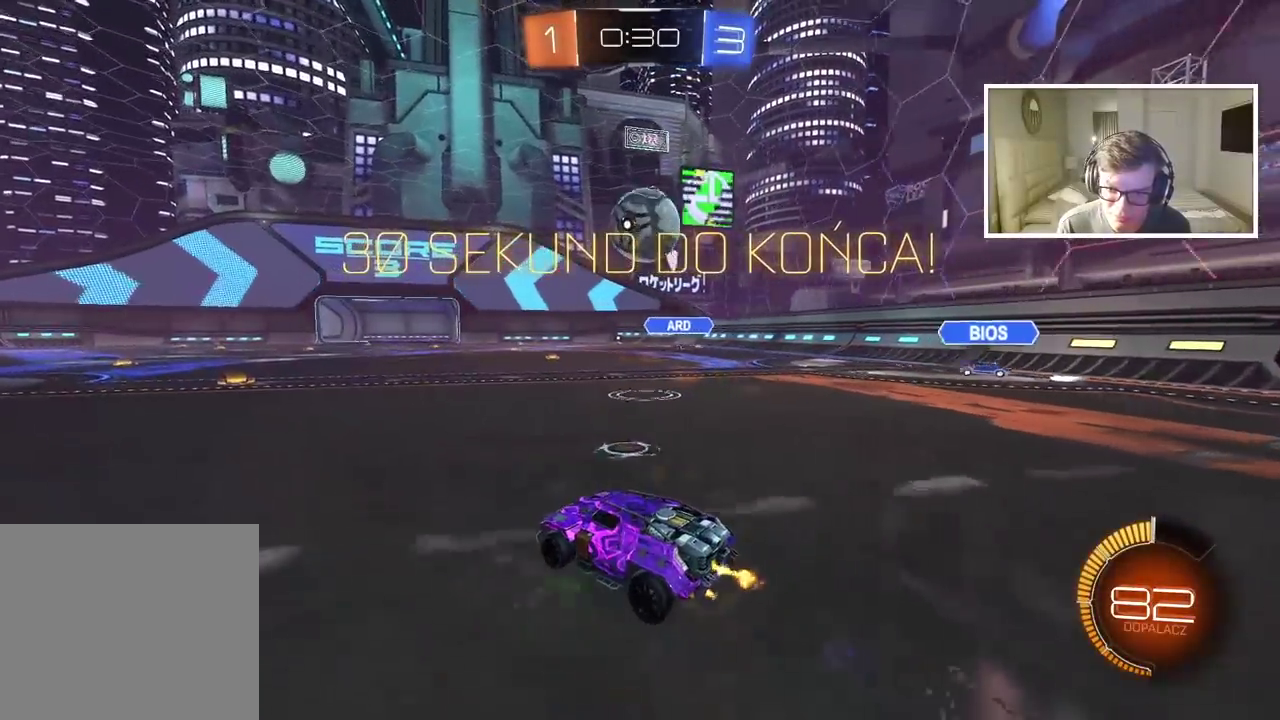
{"buttons": [], "left_stick": "center", "right_stick": "center", "events": [[150, "R2", "up"]]}
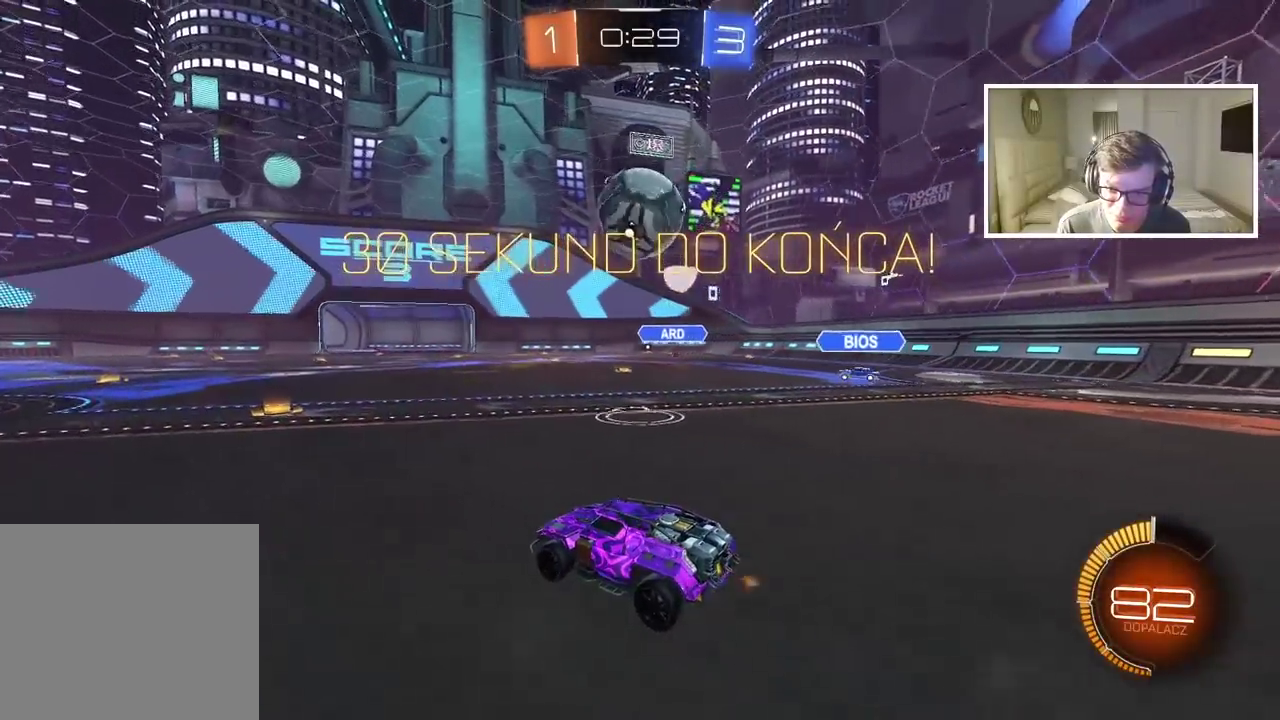
{"buttons": ["CIRCLE", "R2"], "left_stick": "center", "right_stick": "center", "events": [[67, "R2", "down"], [333, "left_stick", "right"], [417, "CIRCLE", "down"], [467, "left_stick", "center"]]}
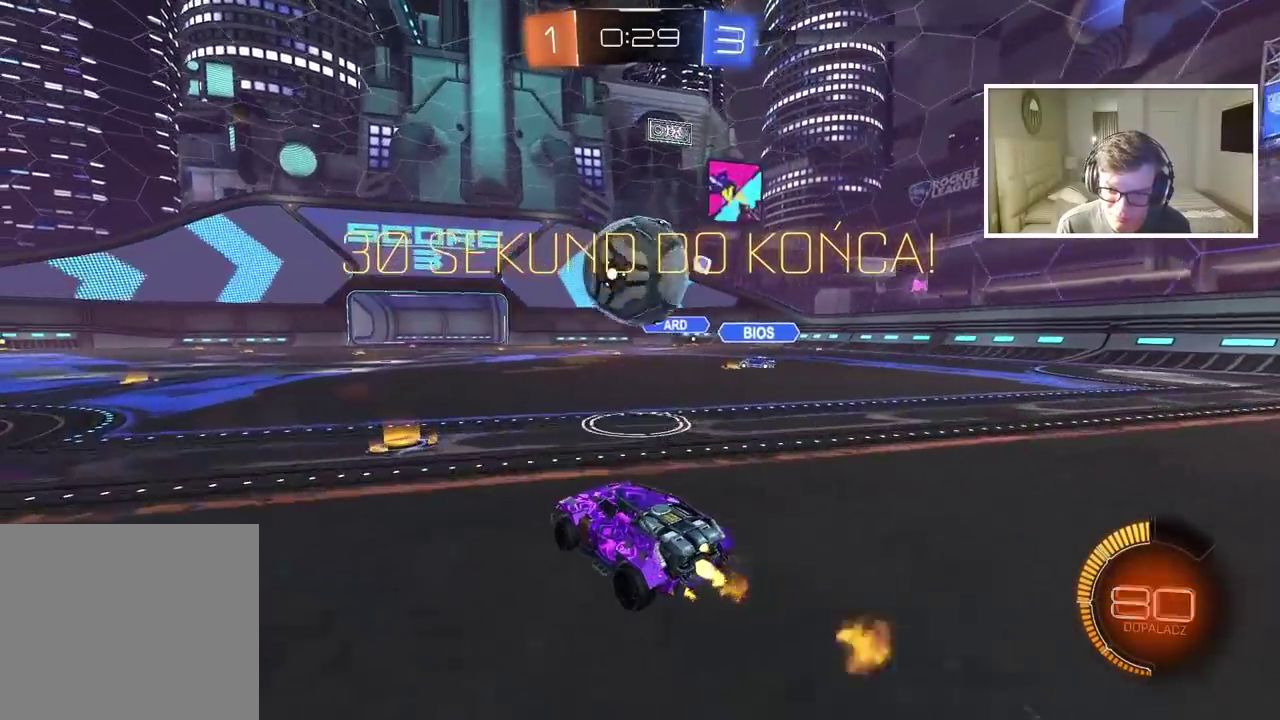
{"buttons": ["CIRCLE", "R2"], "left_stick": "left", "right_stick": "center", "events": [[450, "left_stick", "left"]]}
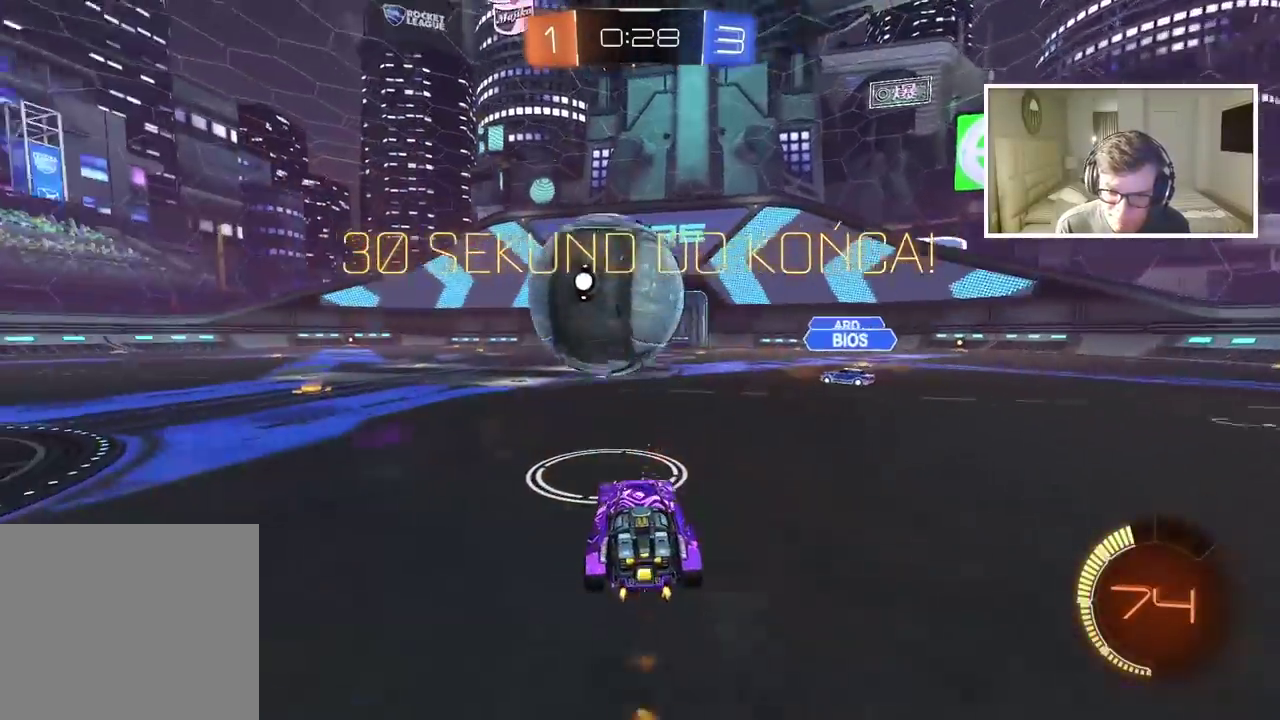
{"buttons": ["CIRCLE", "R2"], "left_stick": "center", "right_stick": "center", "events": [[17, "CIRCLE", "up"], [67, "left_stick", "center"], [150, "CIRCLE", "down"], [350, "TRIANGLE", "down"], [500, "TRIANGLE", "up"]]}
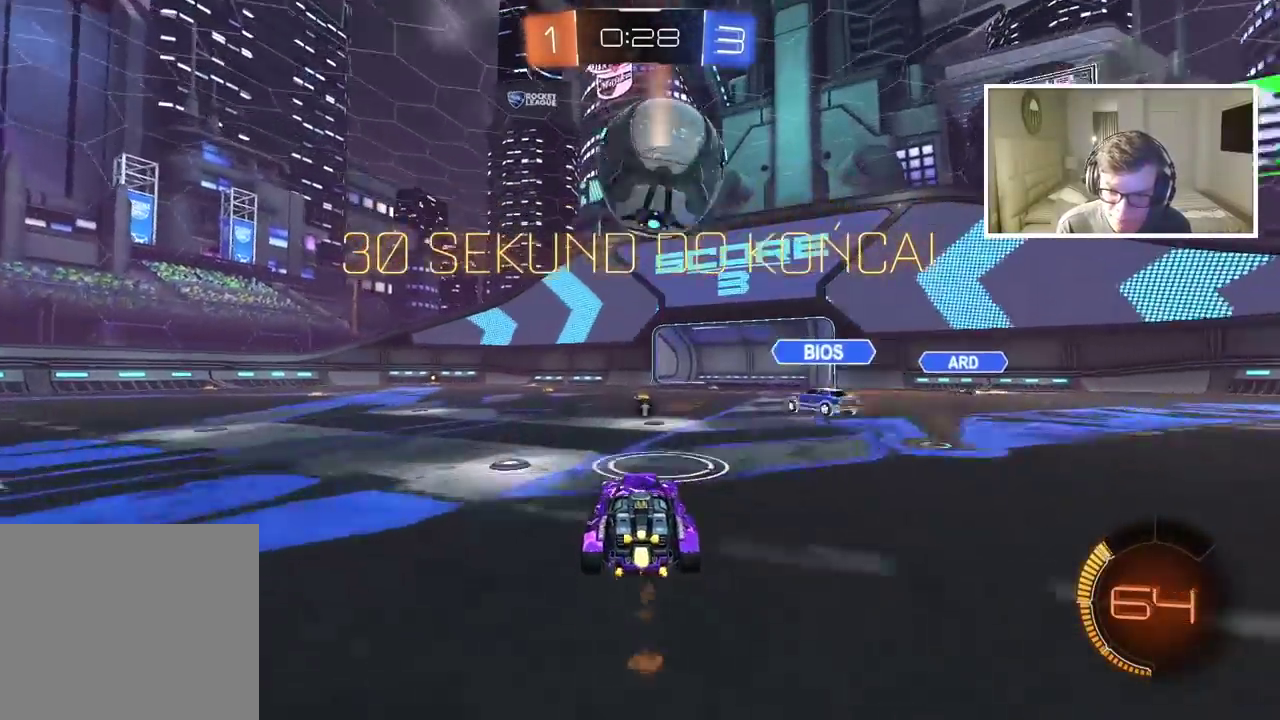
{"buttons": ["CROSS", "CIRCLE", "R2"], "left_stick": "center", "right_stick": "center", "events": [[50, "CIRCLE", "up"], [467, "CIRCLE", "down"], [500, "CROSS", "down"]]}
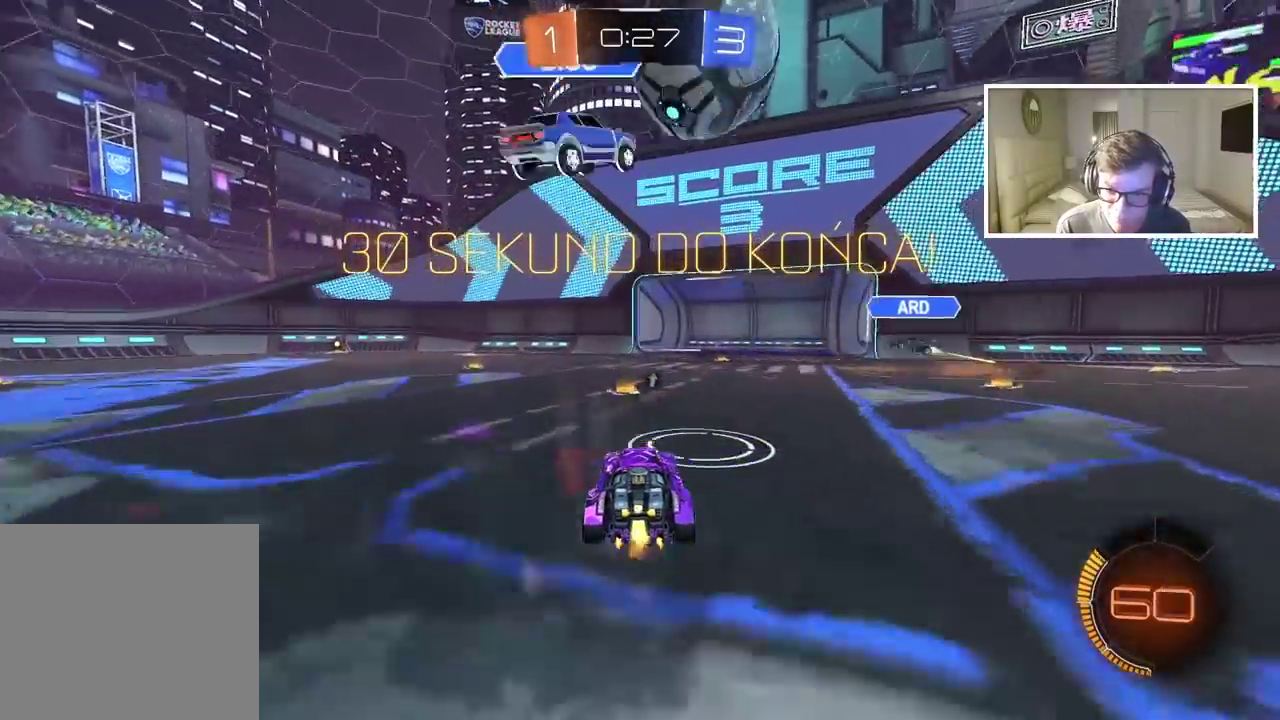
{"buttons": [], "left_stick": "center", "right_stick": "center", "events": [[33, "R2", "up"], [50, "CIRCLE", "up"], [50, "left_stick", "down"], [133, "CROSS", "up"], [167, "left_stick", "center"], [183, "CIRCLE", "down"], [183, "CROSS", "down"], [250, "CIRCLE", "up"], [283, "CROSS", "up"]]}
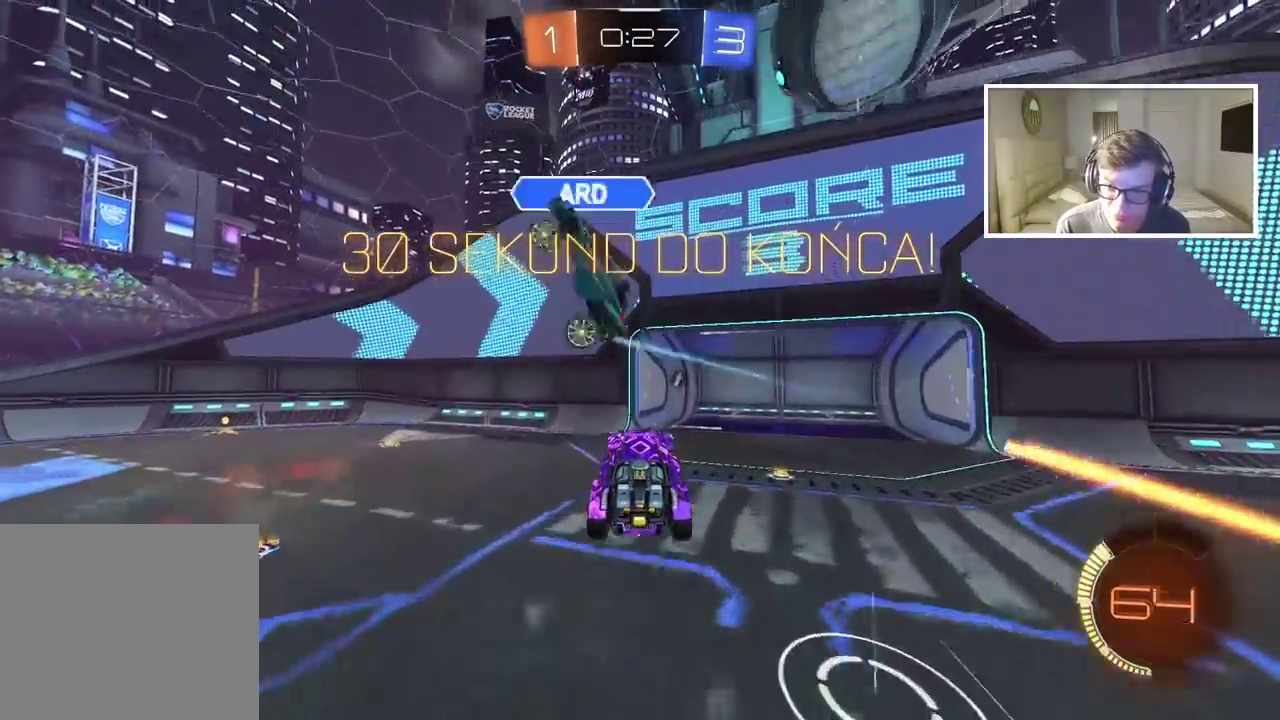
{"buttons": [], "left_stick": "up-right", "right_stick": "center", "events": [[100, "TRIANGLE", "down"], [183, "TRIANGLE", "up"], [433, "left_stick", "up-right"]]}
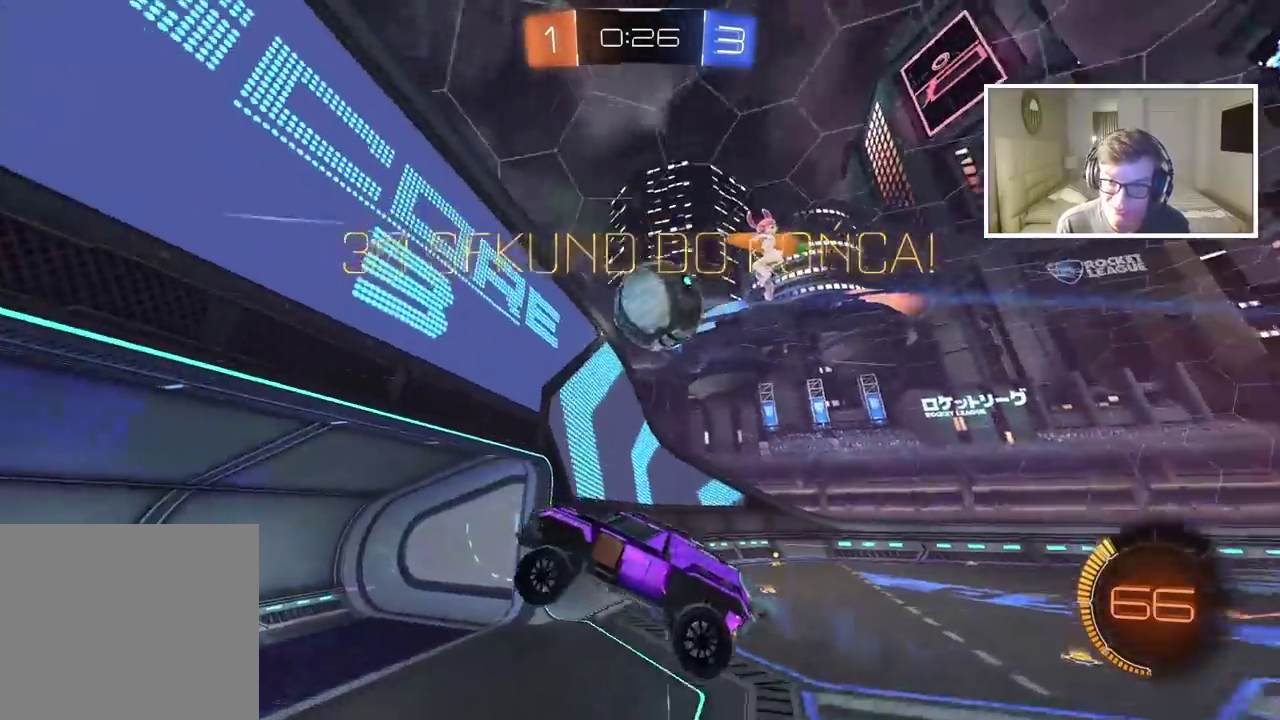
{"buttons": ["R2"], "left_stick": "center", "right_stick": "center", "events": [[17, "left_stick", "right"], [183, "L2", "down"], [450, "L2", "up"], [450, "R2", "down"], [483, "left_stick", "center"]]}
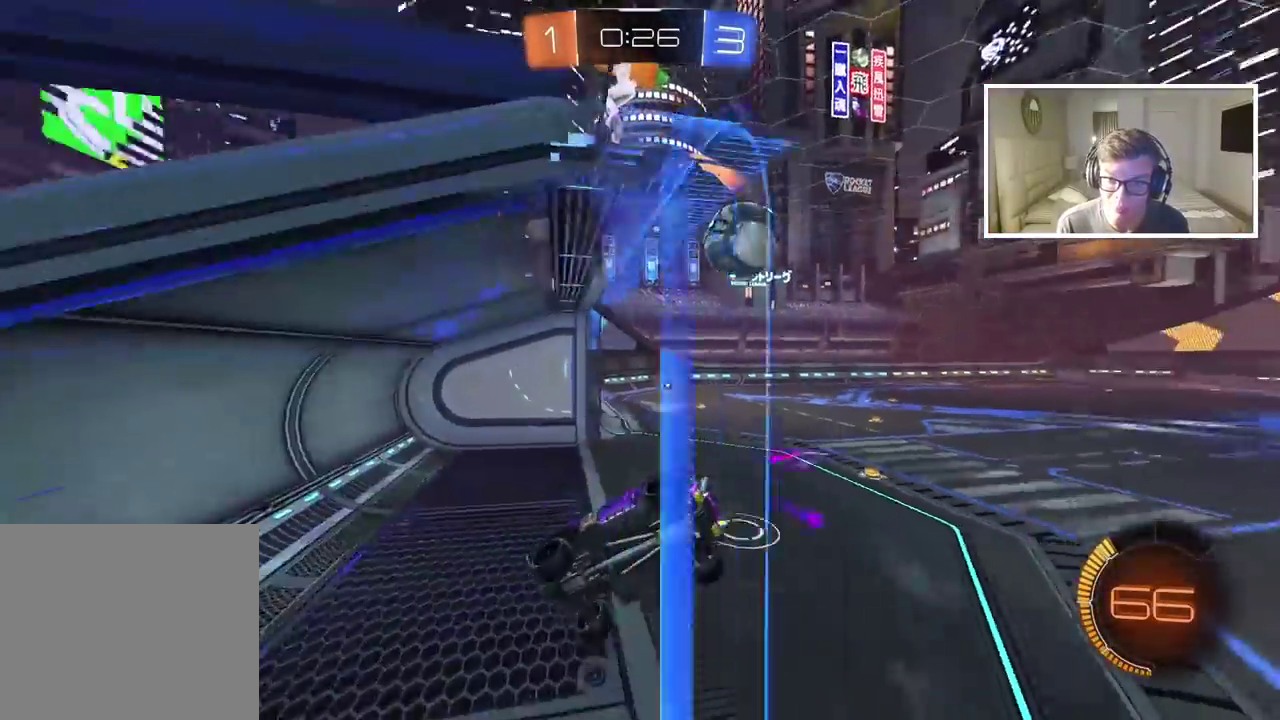
{"buttons": ["R2"], "left_stick": "down-right", "right_stick": "center", "events": [[250, "left_stick", "down-right"]]}
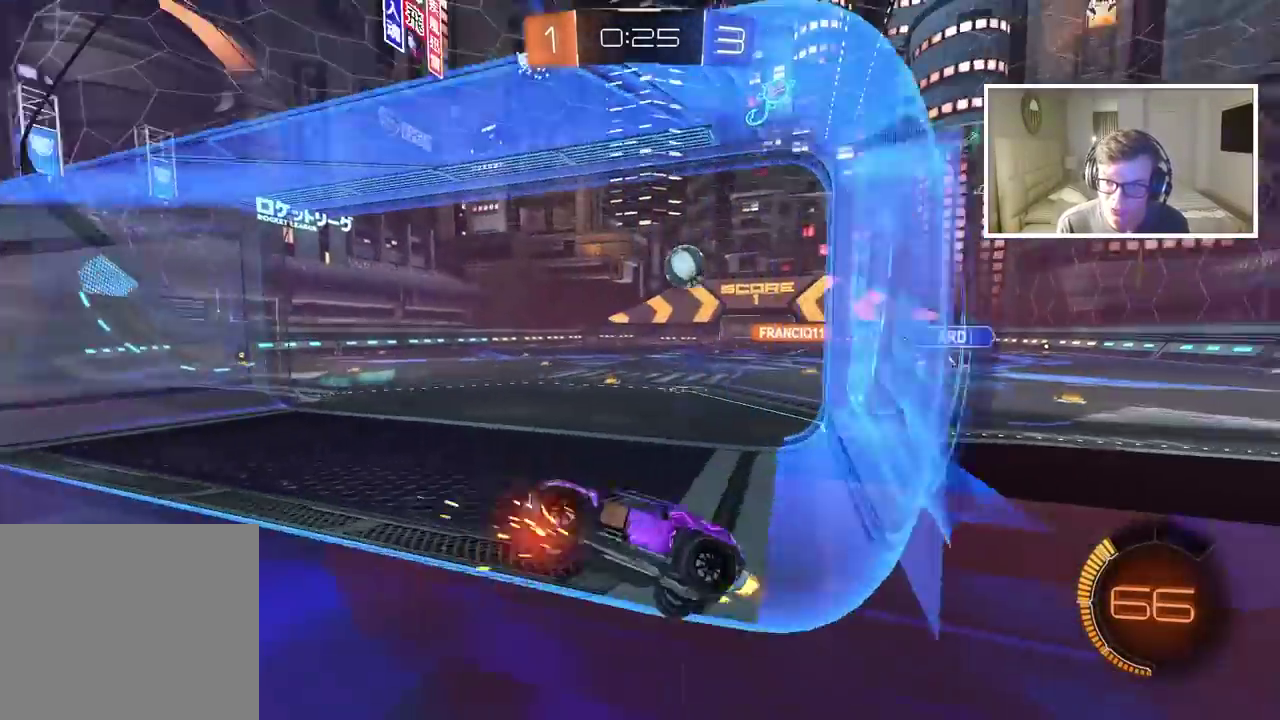
{"buttons": ["R2"], "left_stick": "center", "right_stick": "center", "events": [[117, "left_stick", "right"], [267, "left_stick", "center"]]}
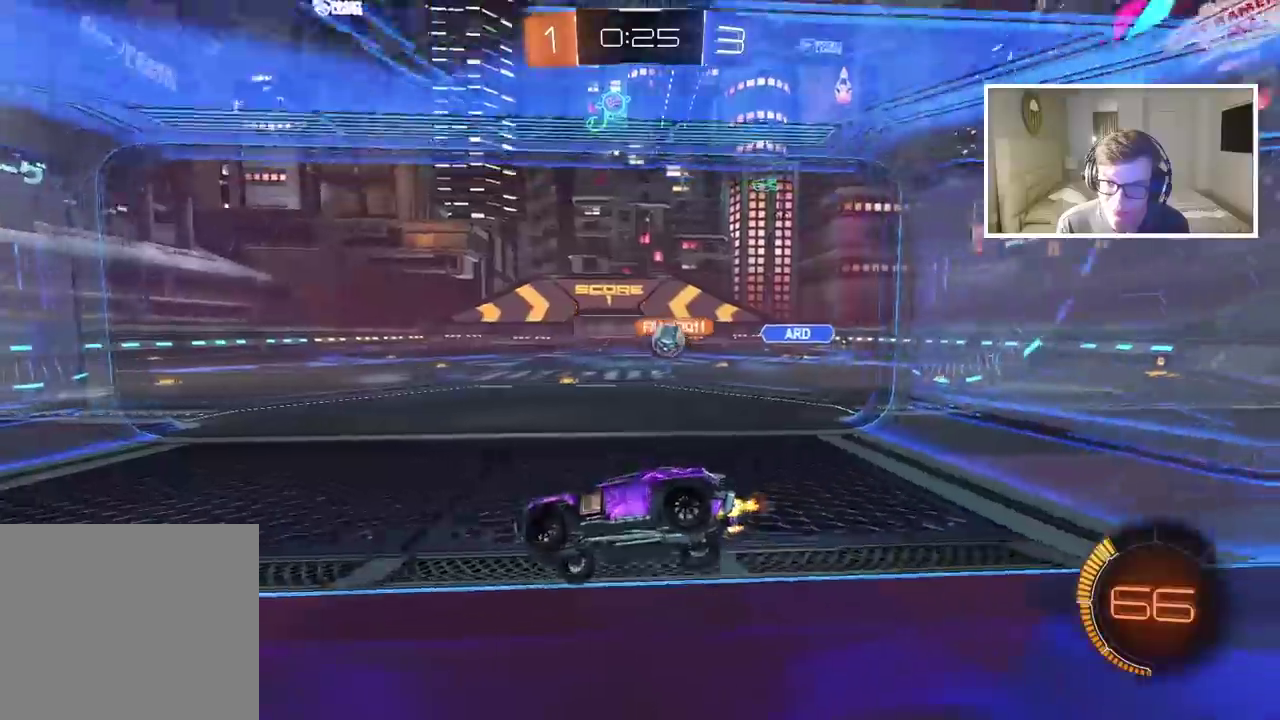
{"buttons": ["R2"], "left_stick": "center", "right_stick": "center", "events": [[100, "left_stick", "right"], [467, "left_stick", "center"]]}
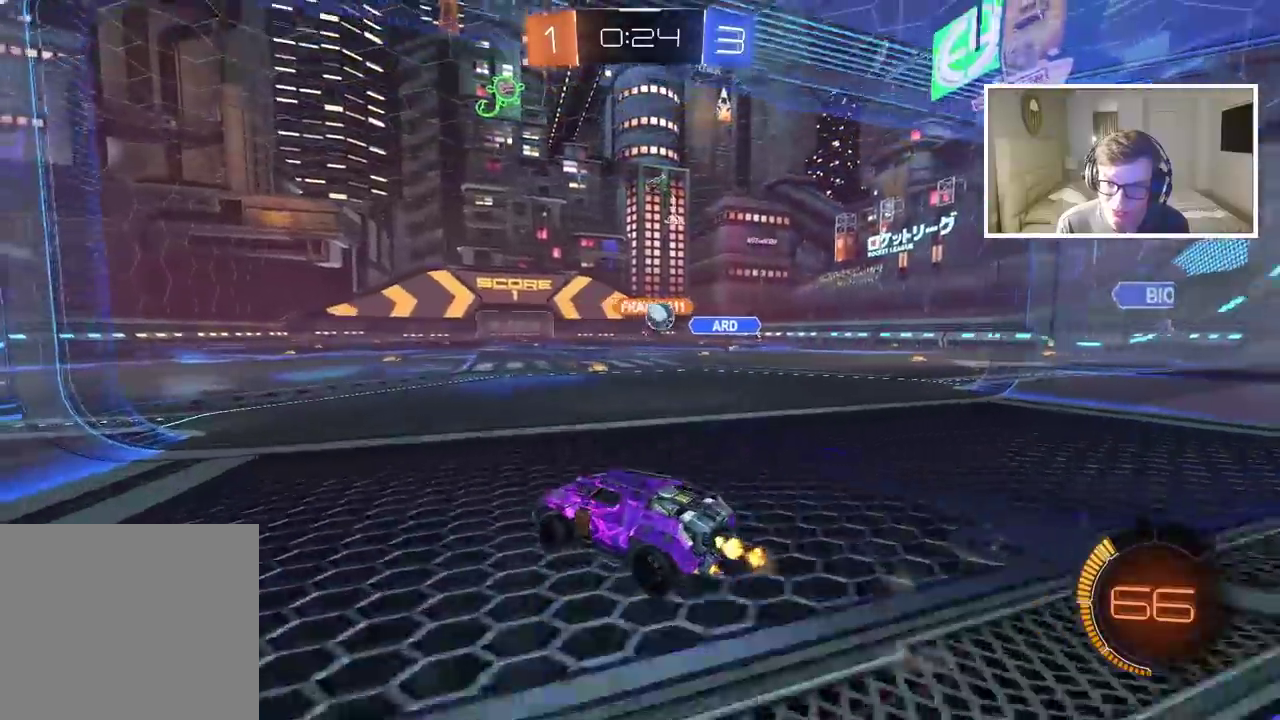
{"buttons": ["R2"], "left_stick": "center", "right_stick": "center", "events": []}
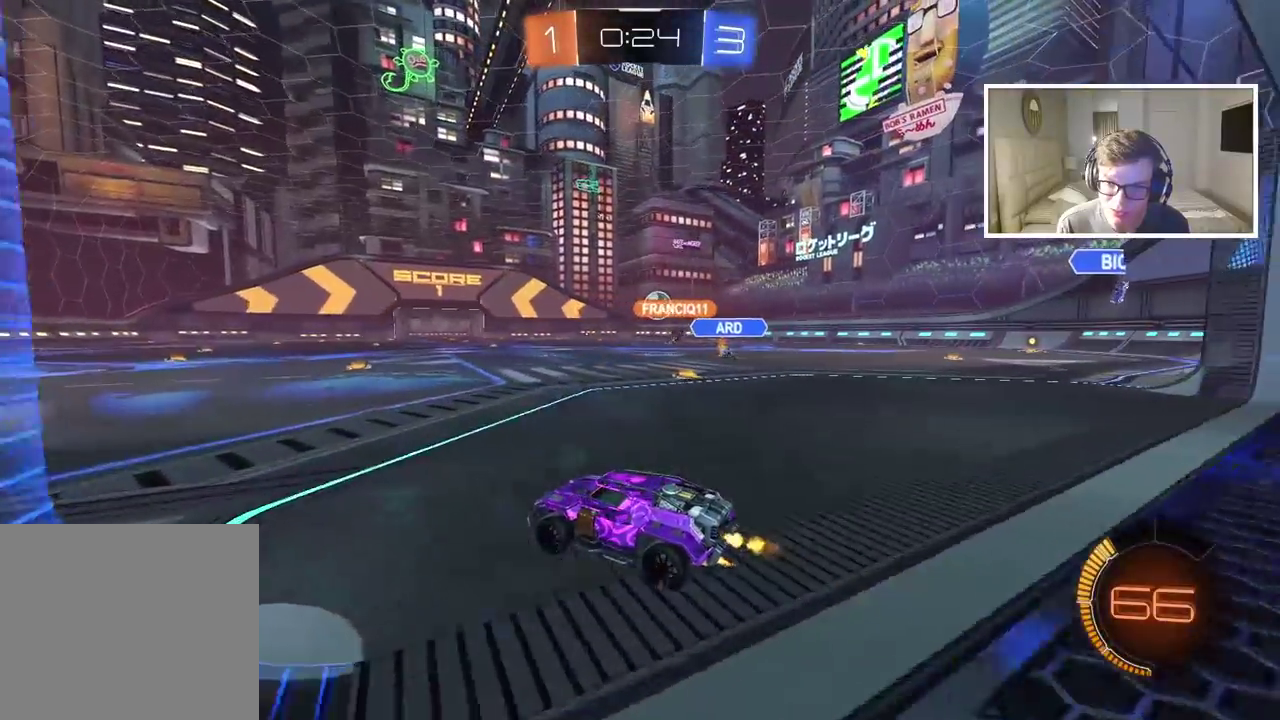
{"buttons": ["CIRCLE", "R2"], "left_stick": "center", "right_stick": "center", "events": [[83, "left_stick", "right"], [100, "CIRCLE", "down"], [250, "left_stick", "center"], [317, "left_stick", "right"], [367, "left_stick", "center"]]}
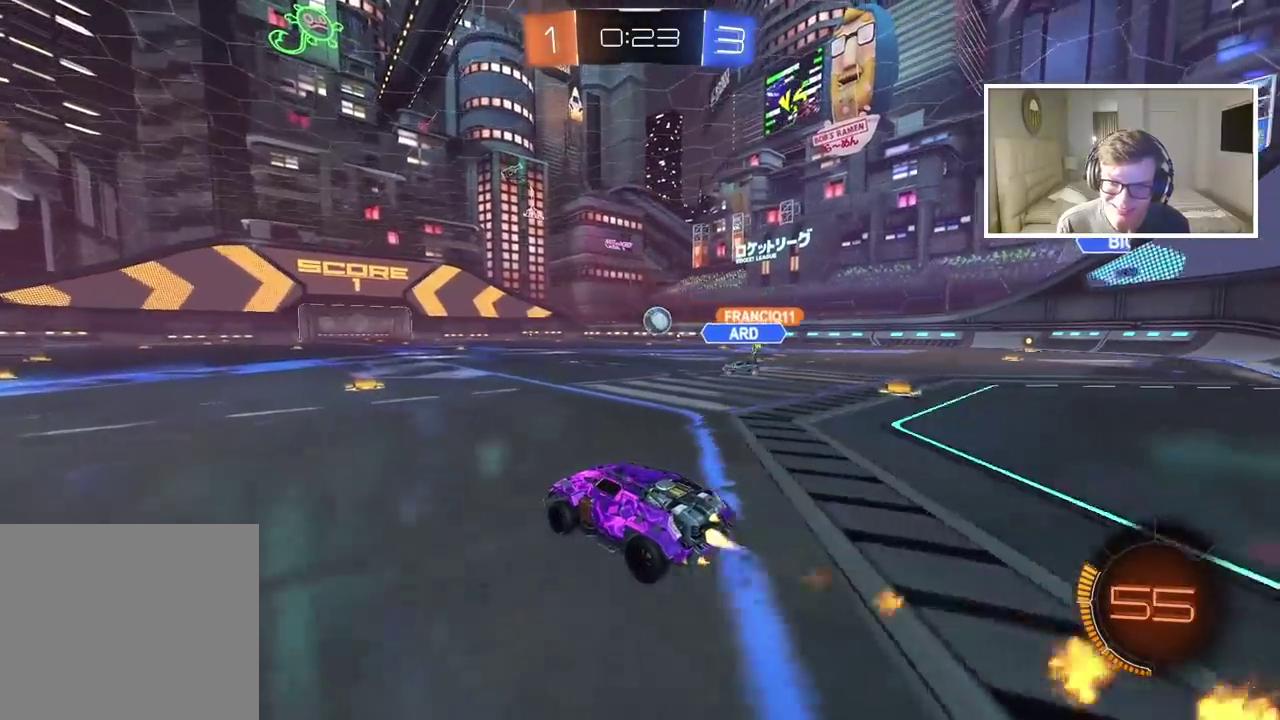
{"buttons": ["CIRCLE", "R2"], "left_stick": "center", "right_stick": "center", "events": [[133, "left_stick", "up-right"], [233, "left_stick", "center"]]}
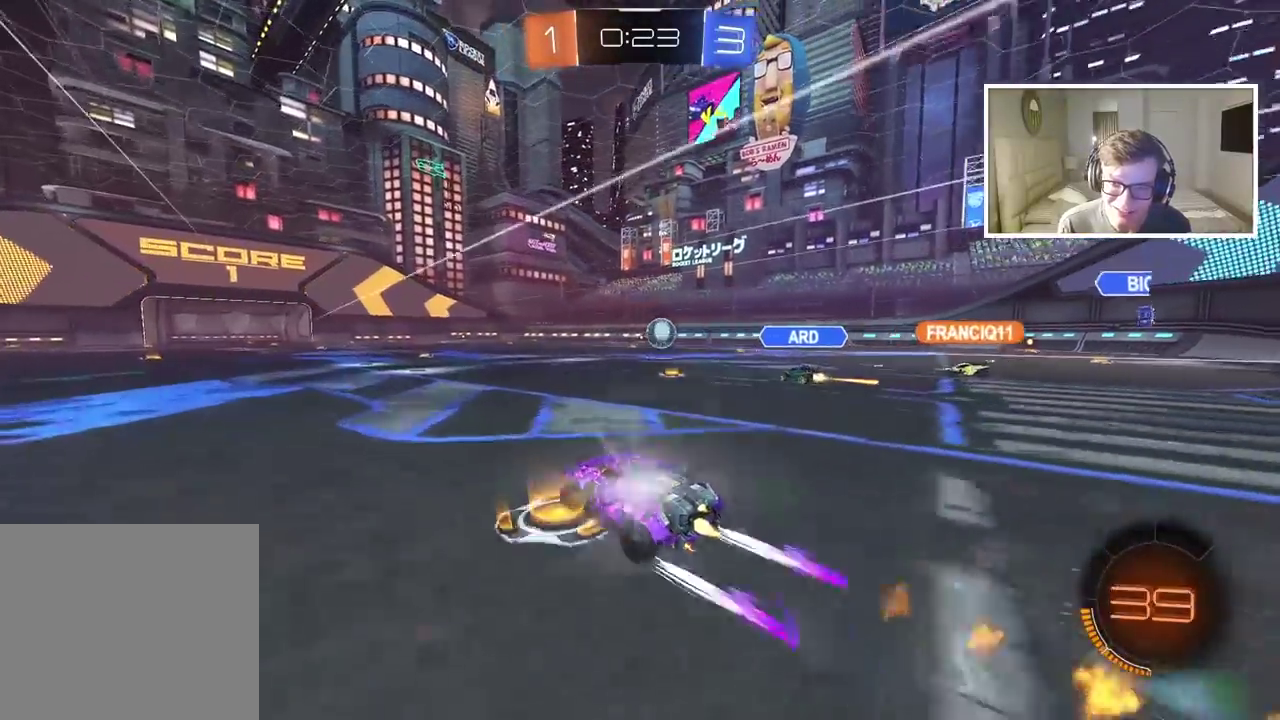
{"buttons": ["R2"], "left_stick": "center", "right_stick": "center", "events": [[217, "left_stick", "right"], [283, "CIRCLE", "up"], [317, "left_stick", "center"]]}
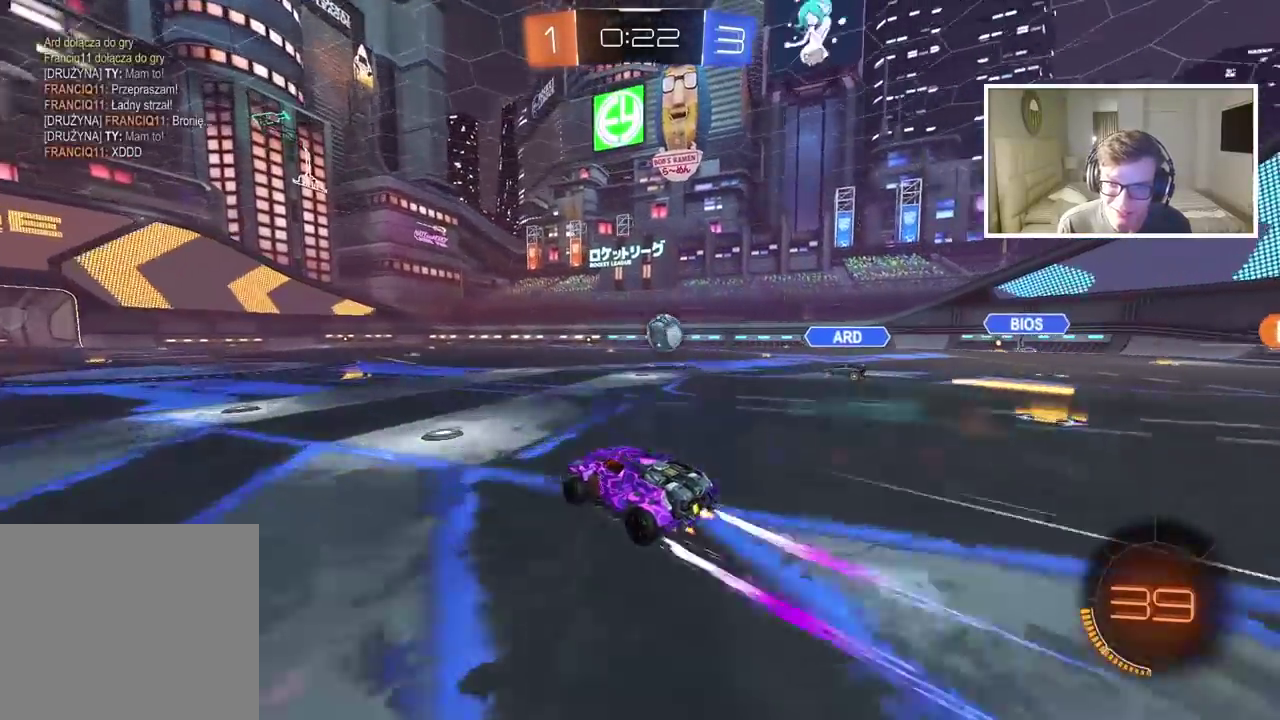
{"buttons": ["R2"], "left_stick": "center", "right_stick": "center", "events": []}
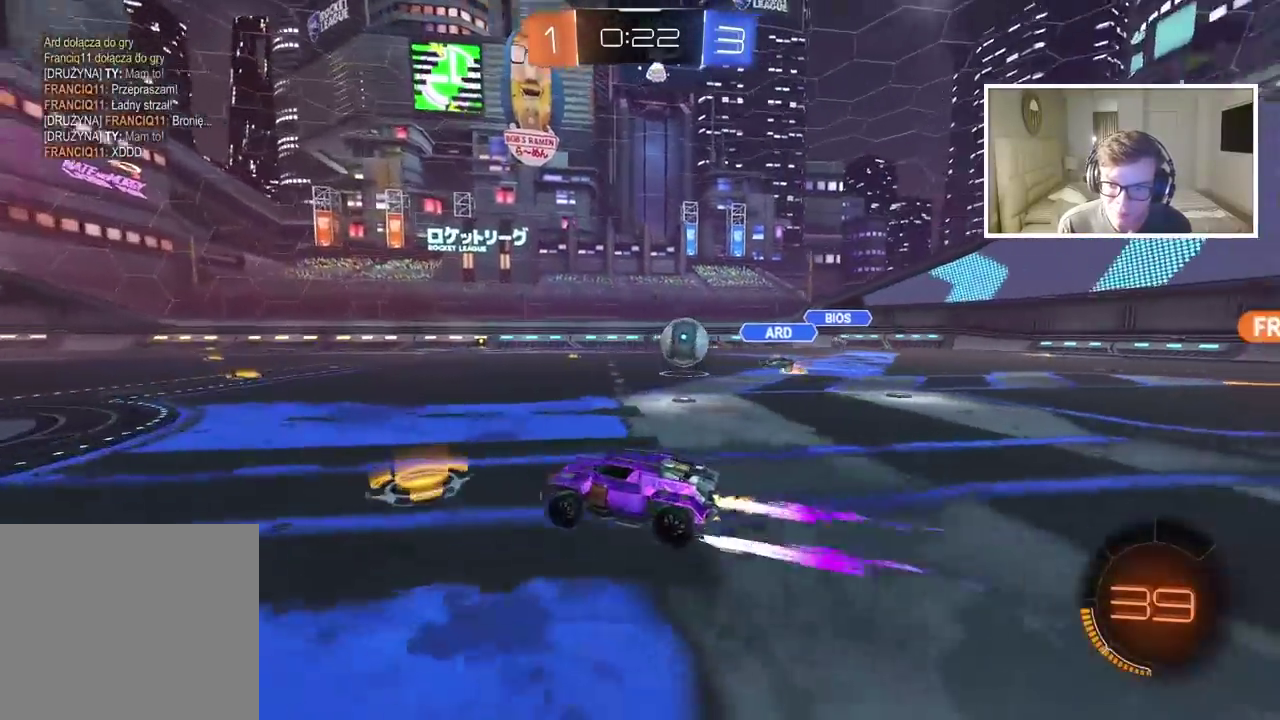
{"buttons": ["R2"], "left_stick": "center", "right_stick": "center", "events": []}
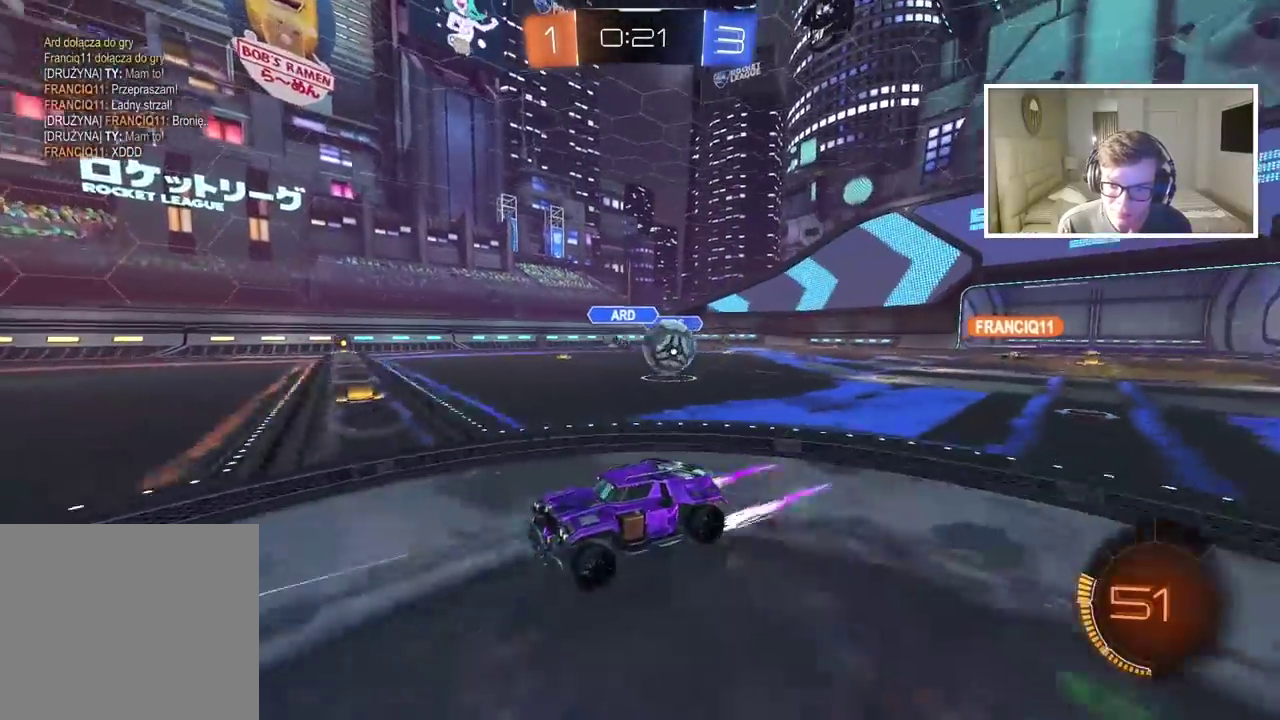
{"buttons": ["R2"], "left_stick": "left", "right_stick": "center", "events": [[150, "left_stick", "right"], [483, "left_stick", "left"]]}
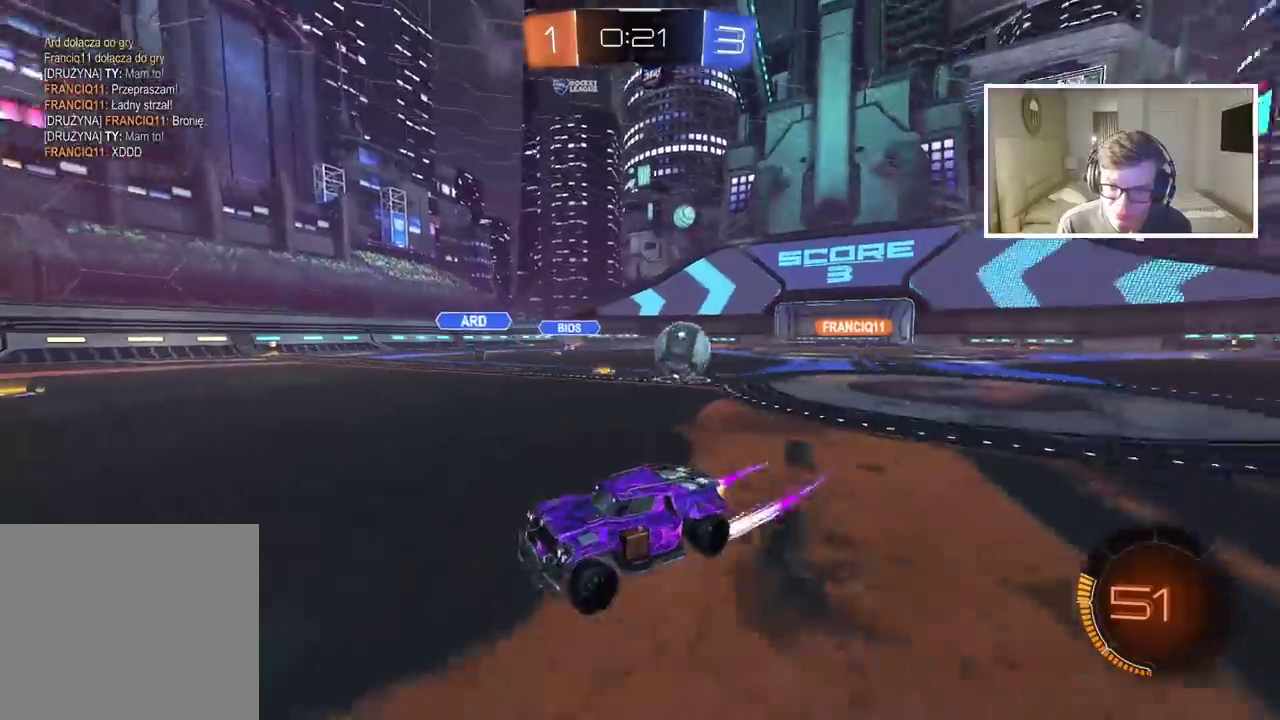
{"buttons": ["R2"], "left_stick": "left", "right_stick": "center", "events": []}
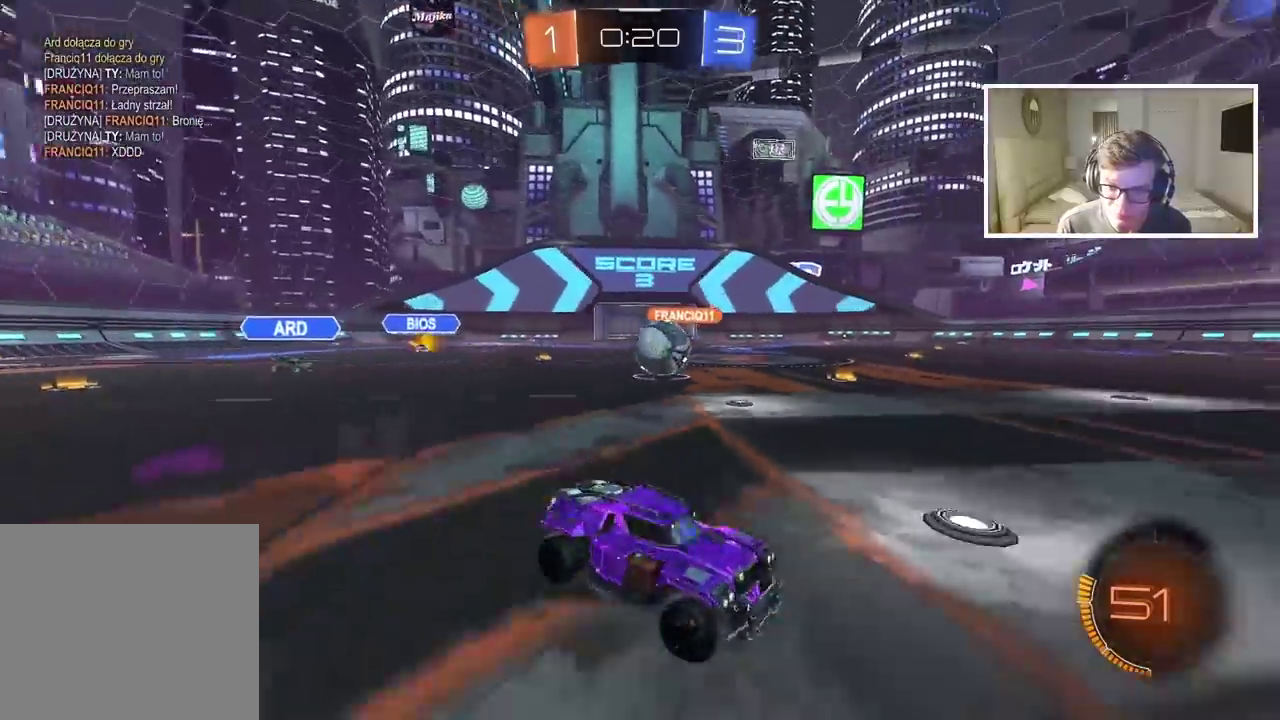
{"buttons": ["CIRCLE", "R2"], "left_stick": "left", "right_stick": "center", "events": [[500, "CIRCLE", "down"]]}
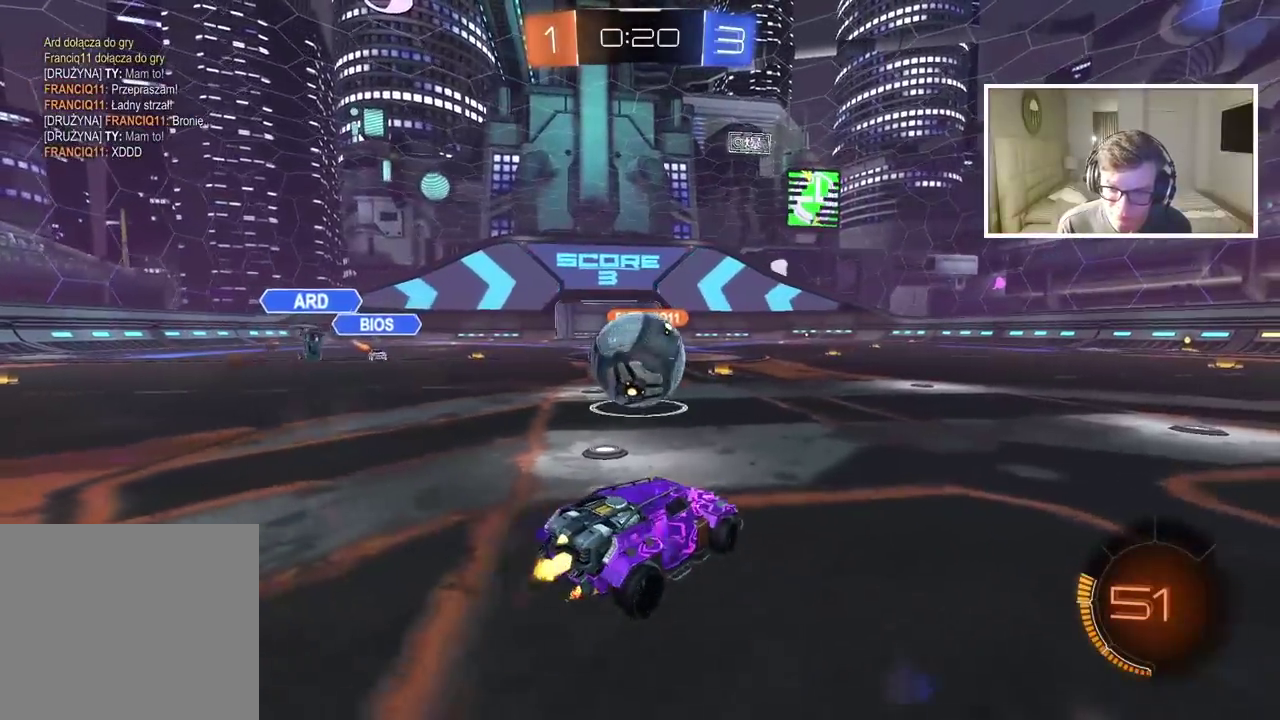
{"buttons": ["R2"], "left_stick": "left", "right_stick": "center", "events": [[17, "left_stick", "center"], [183, "left_stick", "left"], [317, "CIRCLE", "up"]]}
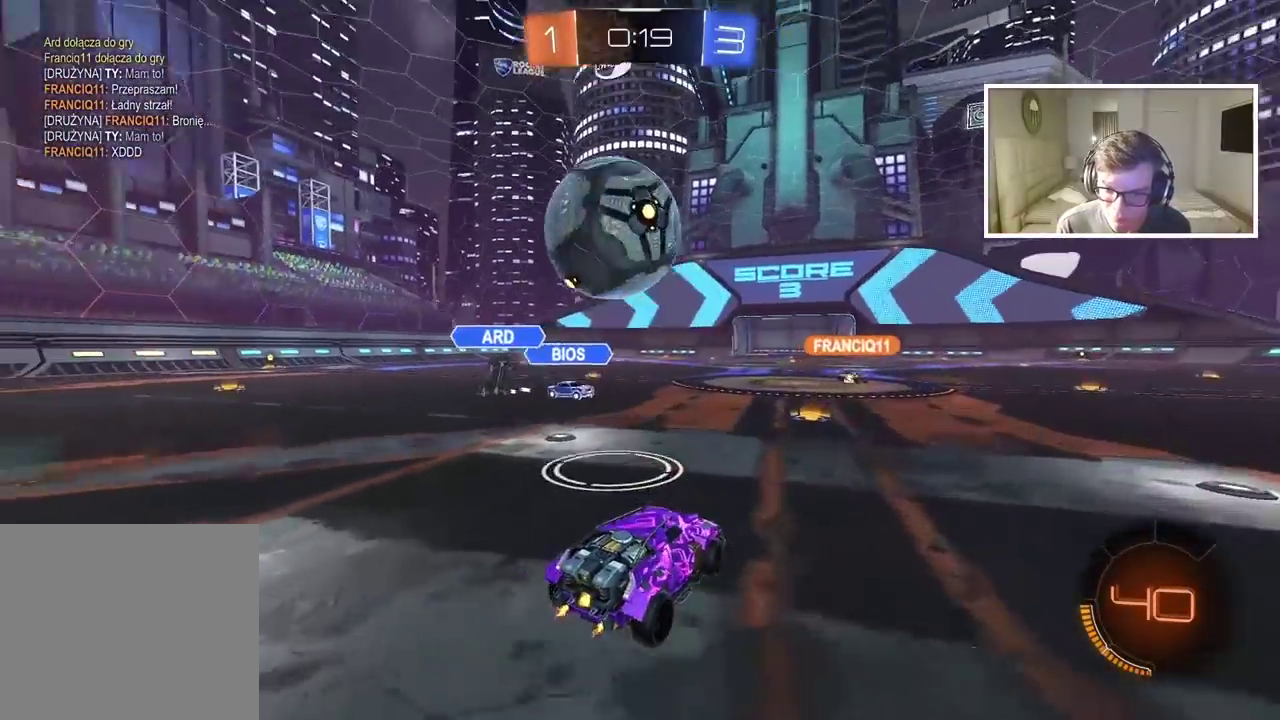
{"buttons": ["R2"], "left_stick": "center", "right_stick": "center", "events": [[50, "R2", "up"], [67, "L2", "down"], [167, "L2", "up"], [167, "R2", "down"], [167, "left_stick", "center"], [217, "left_stick", "right"], [350, "left_stick", "center"]]}
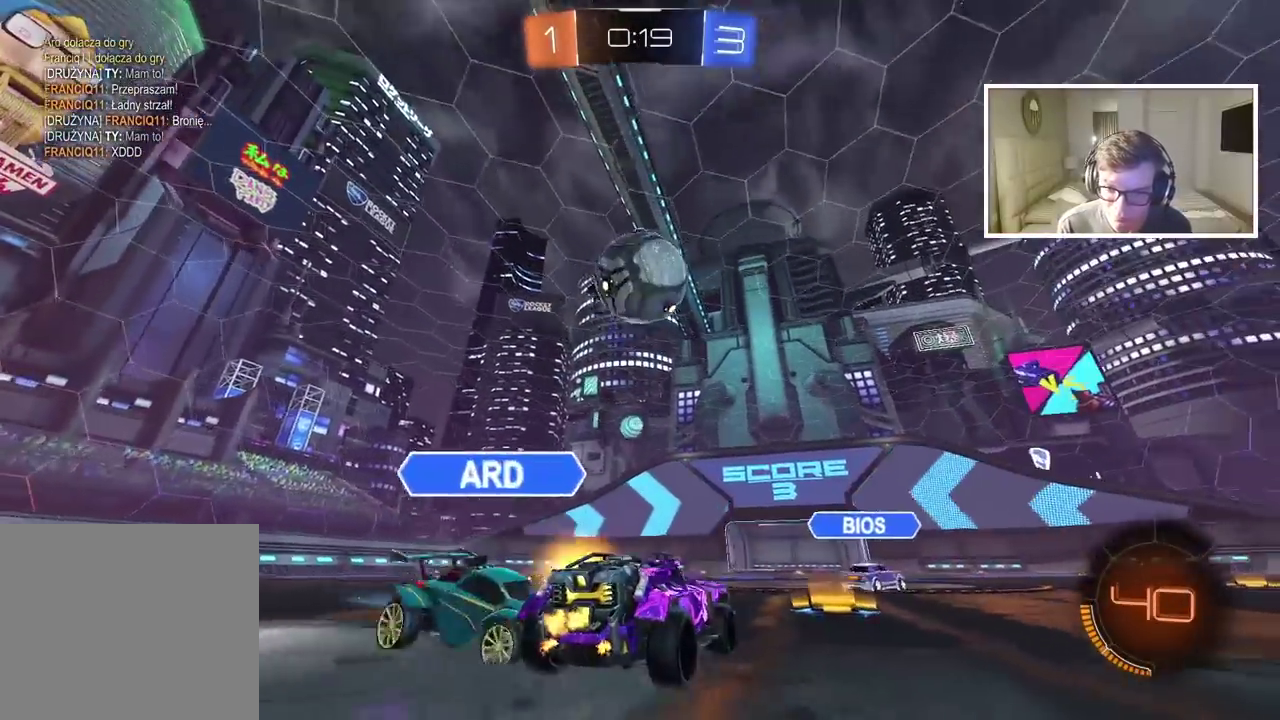
{"buttons": ["R2"], "left_stick": "left", "right_stick": "center", "events": [[417, "left_stick", "left"]]}
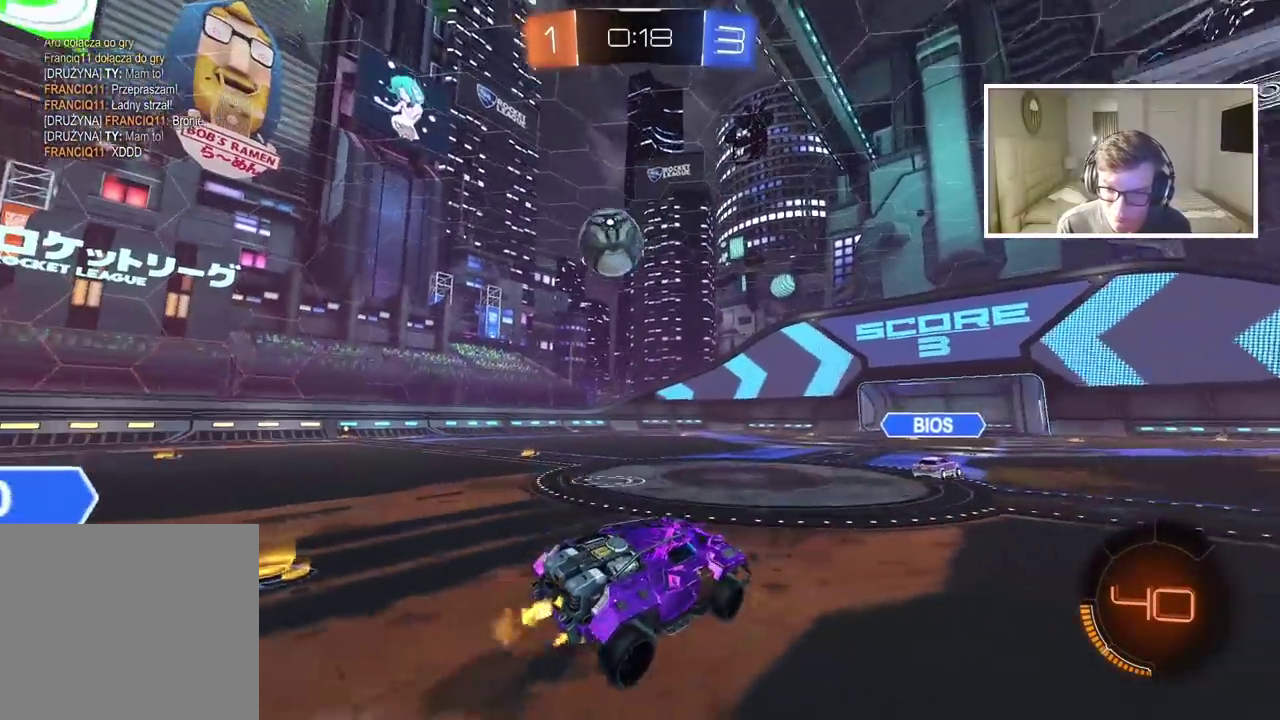
{"buttons": ["R2"], "left_stick": "center", "right_stick": "center", "events": [[33, "left_stick", "up-left"], [100, "left_stick", "center"], [217, "CIRCLE", "down"], [333, "left_stick", "left"], [483, "CIRCLE", "up"], [500, "left_stick", "center"]]}
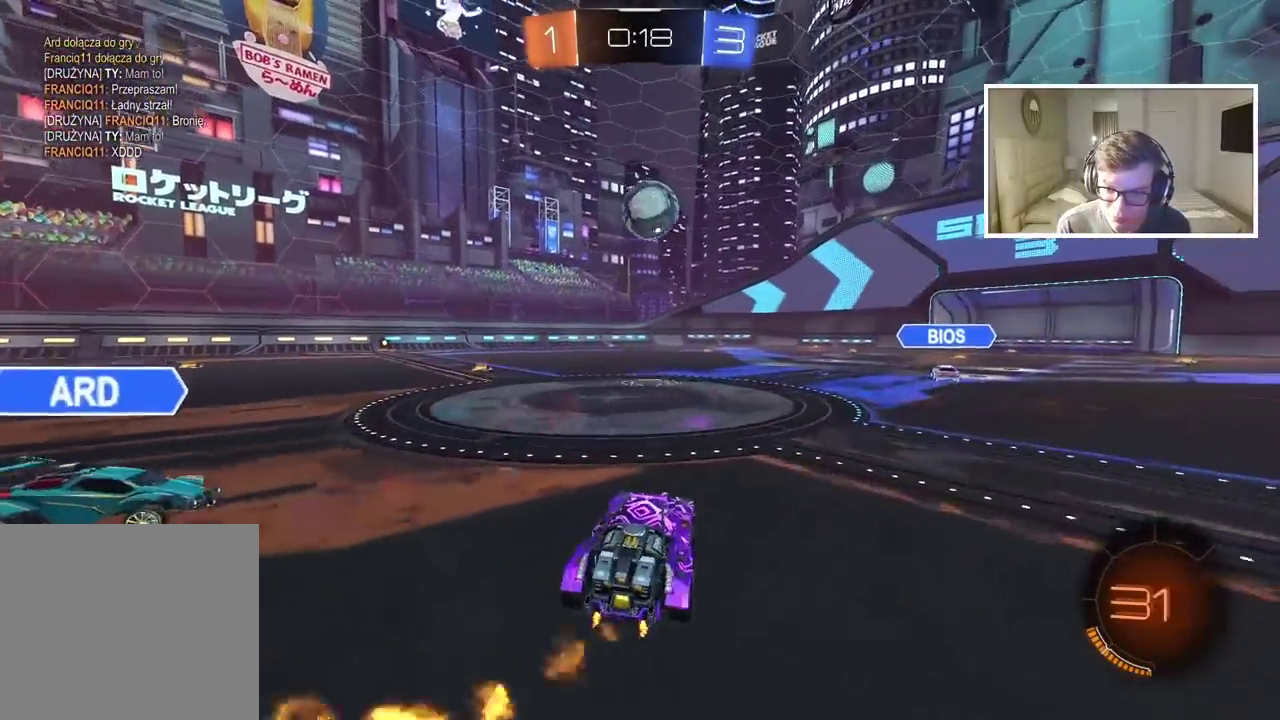
{"buttons": ["R2"], "left_stick": "left", "right_stick": "center", "events": [[50, "CIRCLE", "down"], [117, "left_stick", "right"], [217, "left_stick", "center"], [250, "CIRCLE", "up"], [383, "left_stick", "left"]]}
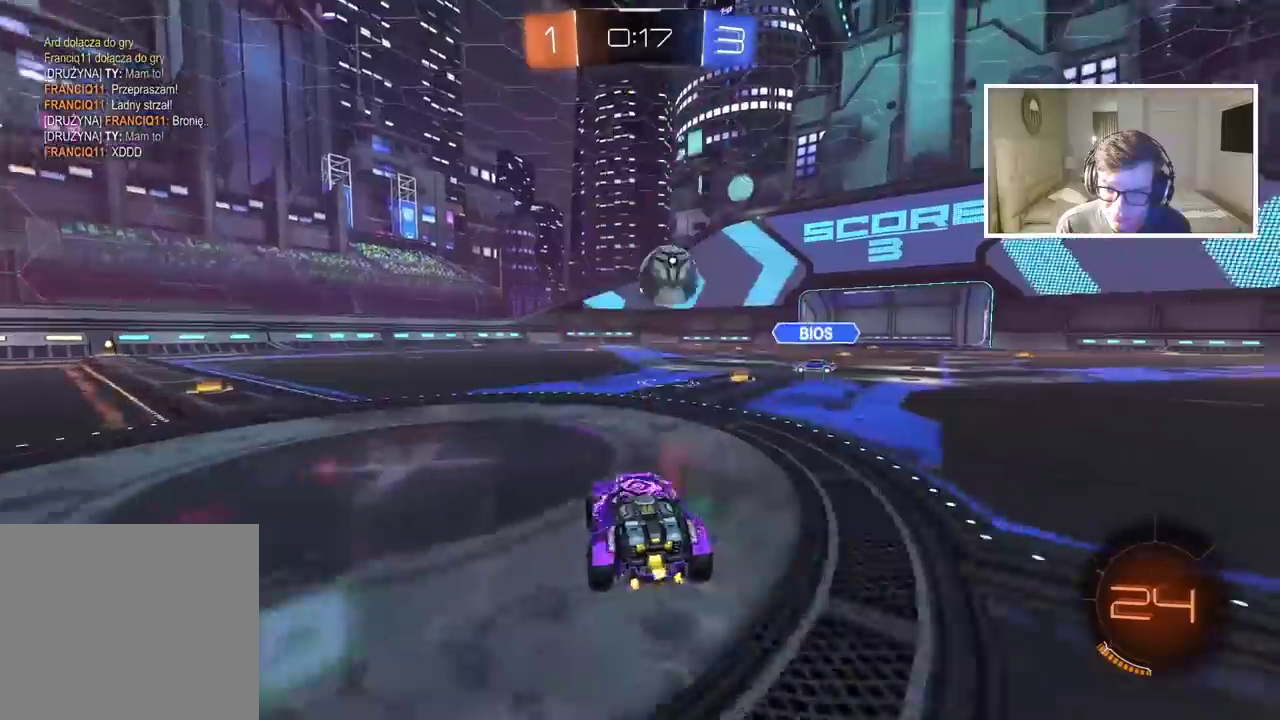
{"buttons": [], "left_stick": "center", "right_stick": "center", "events": [[200, "R2", "up"], [417, "left_stick", "center"]]}
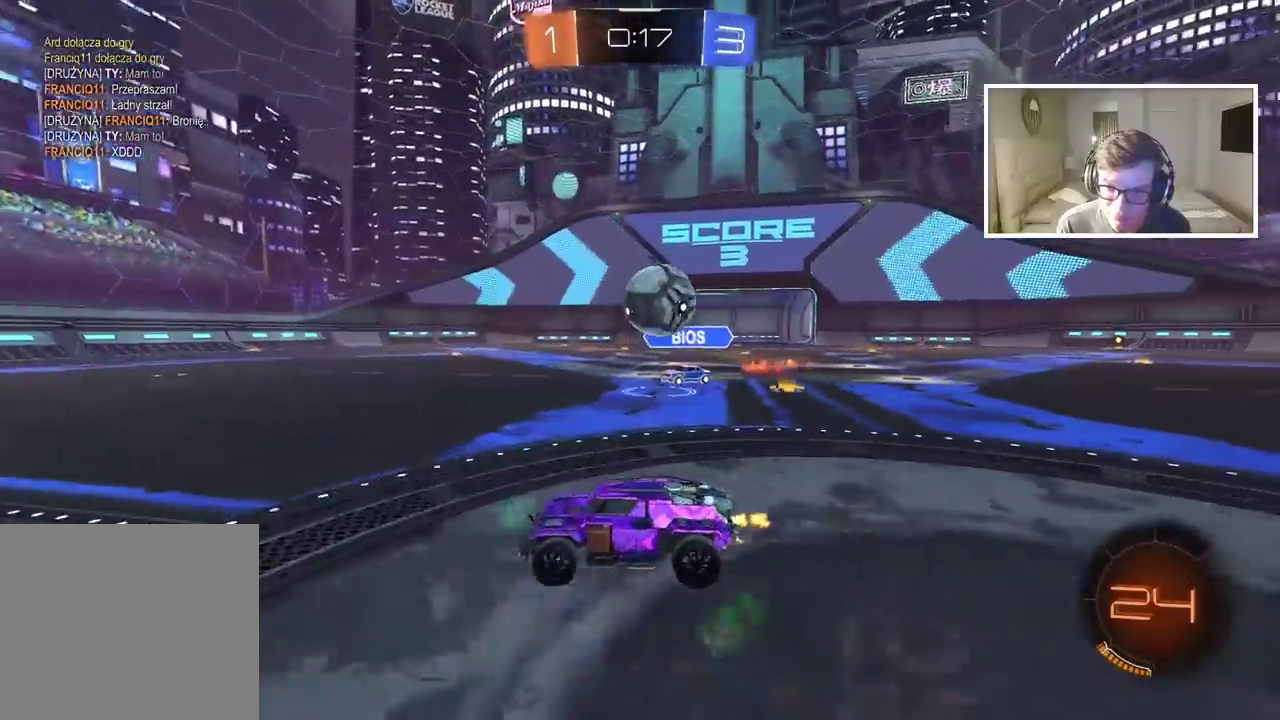
{"buttons": ["CIRCLE", "R2"], "left_stick": "down-left", "right_stick": "center", "events": [[17, "left_stick", "down-right"], [100, "L2", "down"], [117, "left_stick", "center"], [200, "left_stick", "down-left"], [267, "L2", "up"], [383, "left_stick", "left"], [417, "CIRCLE", "down"], [417, "R2", "down"], [467, "left_stick", "down-left"]]}